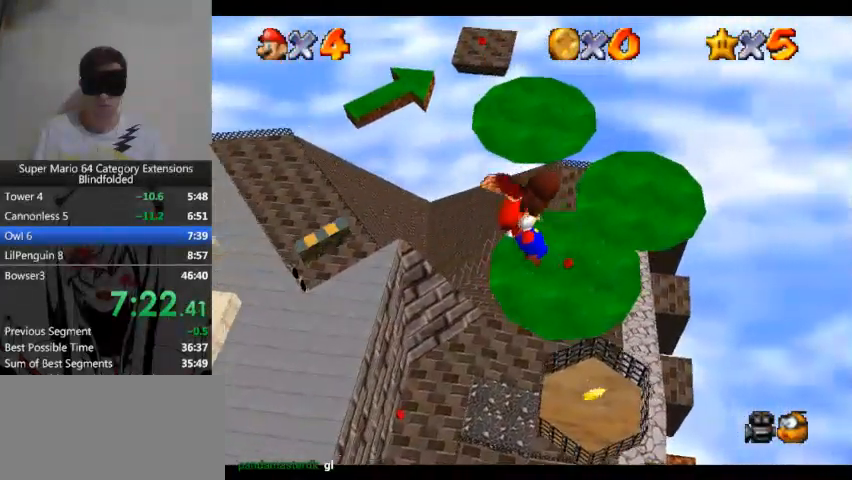
Gameplay with a controller (Xbox layout); each line is a JSON object with the inputs held at the frame after it. "events" lists button and stick changes between this image and that frame as [ms after this image, input, new state], when the widget could be followed in between. Not read: L1 L2 R1 R2.
{"buttons": ["A"], "left_stick": "center", "right_stick": "center", "events": []}
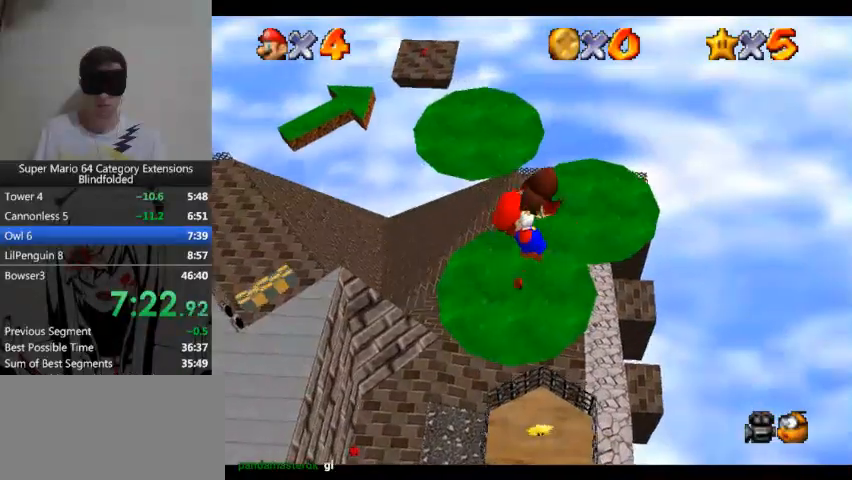
{"buttons": ["A"], "left_stick": "center", "right_stick": "center", "events": []}
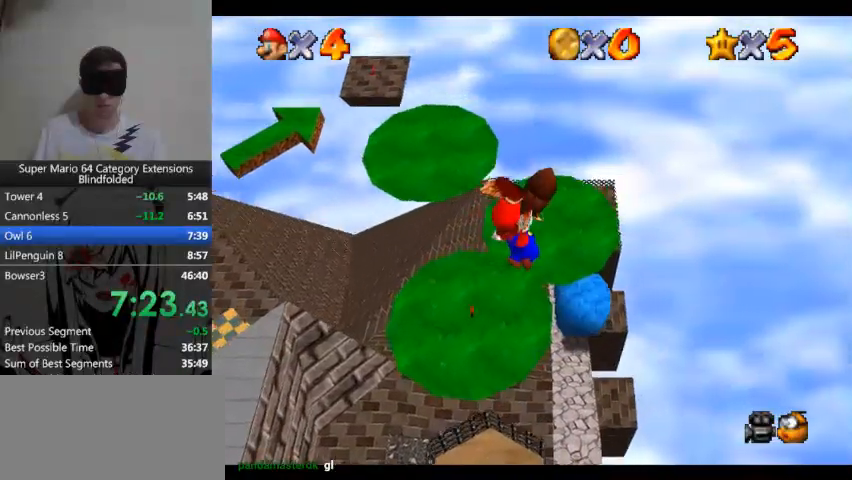
{"buttons": ["A"], "left_stick": "center", "right_stick": "center", "events": []}
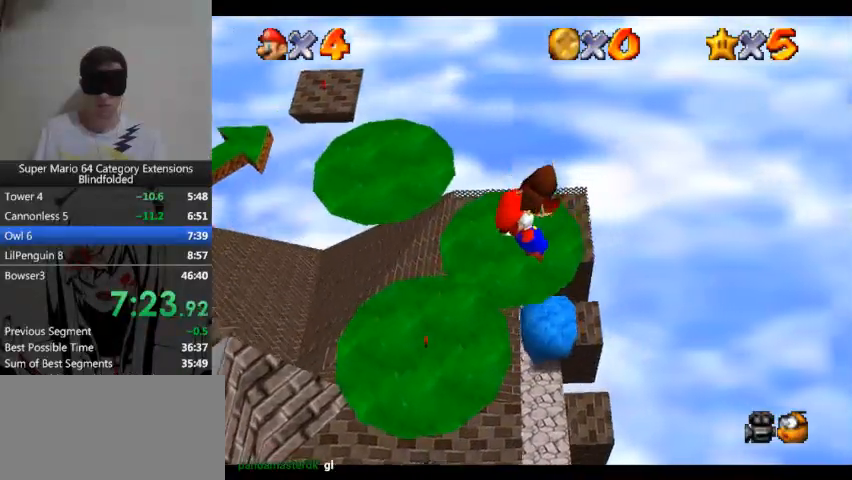
{"buttons": ["A"], "left_stick": "center", "right_stick": "center", "events": []}
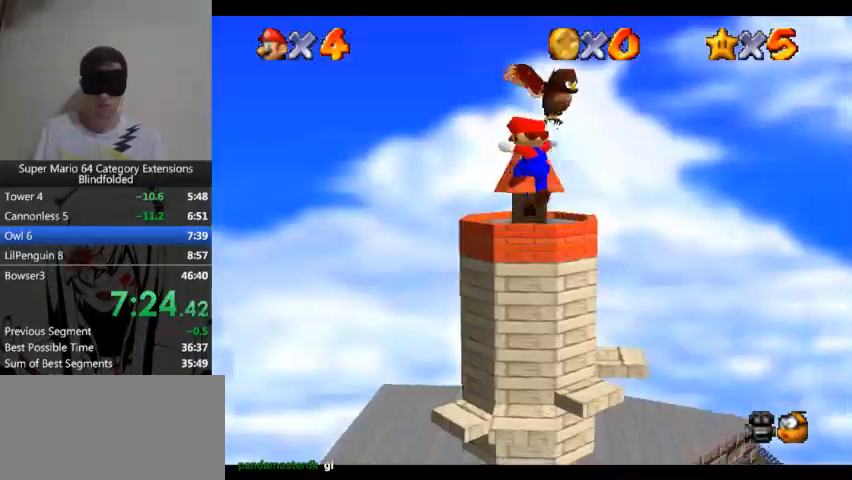
{"buttons": [], "left_stick": "center", "right_stick": "center", "events": [[33, "A", "up"]]}